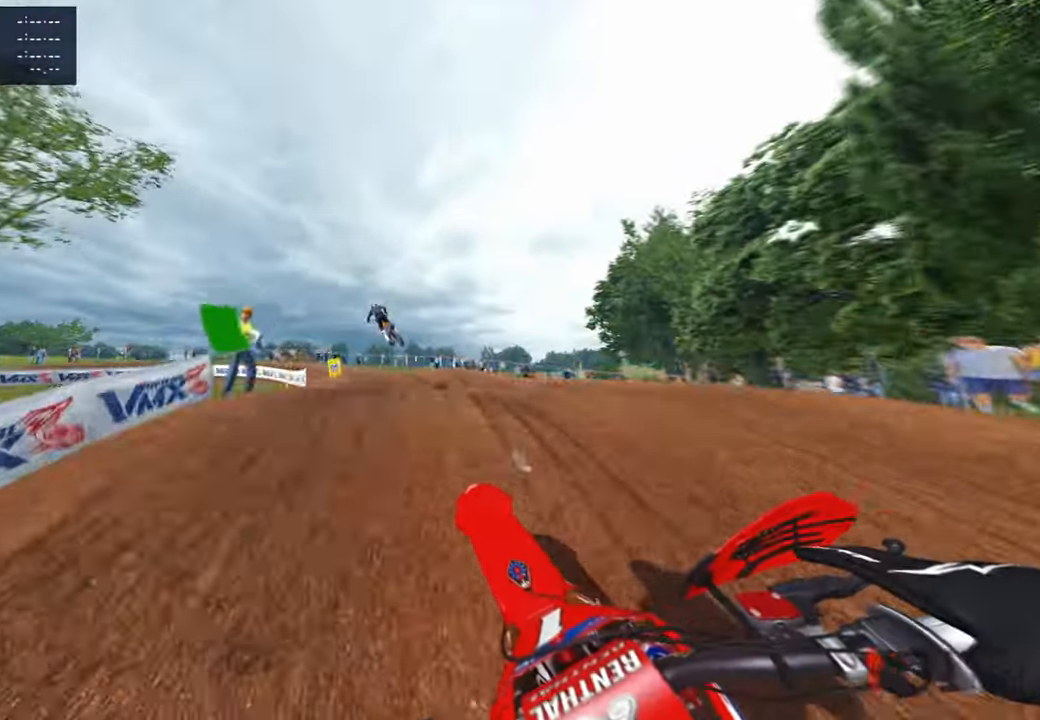
Gameplay with a controller (PlayStation layout); each line is a JSON object with the inputs held at the frame after it. "events" lists button and stick changes between this image and that frame as [ms after this image, input, new state], when the widget could be followed in between.
{"buttons": ["R2"], "left_stick": "up", "right_stick": "up-right", "events": [[217, "R2", "down"], [317, "R2", "up"], [450, "right_stick", "up-right"], [467, "R2", "down"]]}
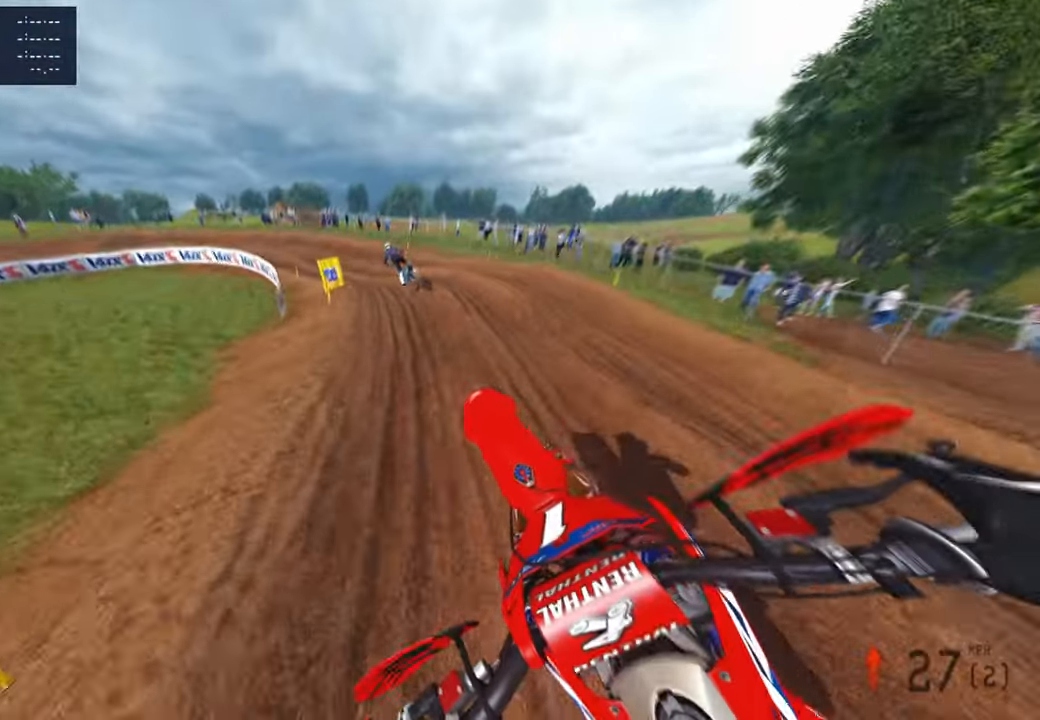
{"buttons": [], "left_stick": "up-left", "right_stick": "right", "events": [[117, "R2", "up"], [200, "R2", "down"], [367, "R2", "up"], [383, "left_stick", "up-left"], [500, "right_stick", "right"]]}
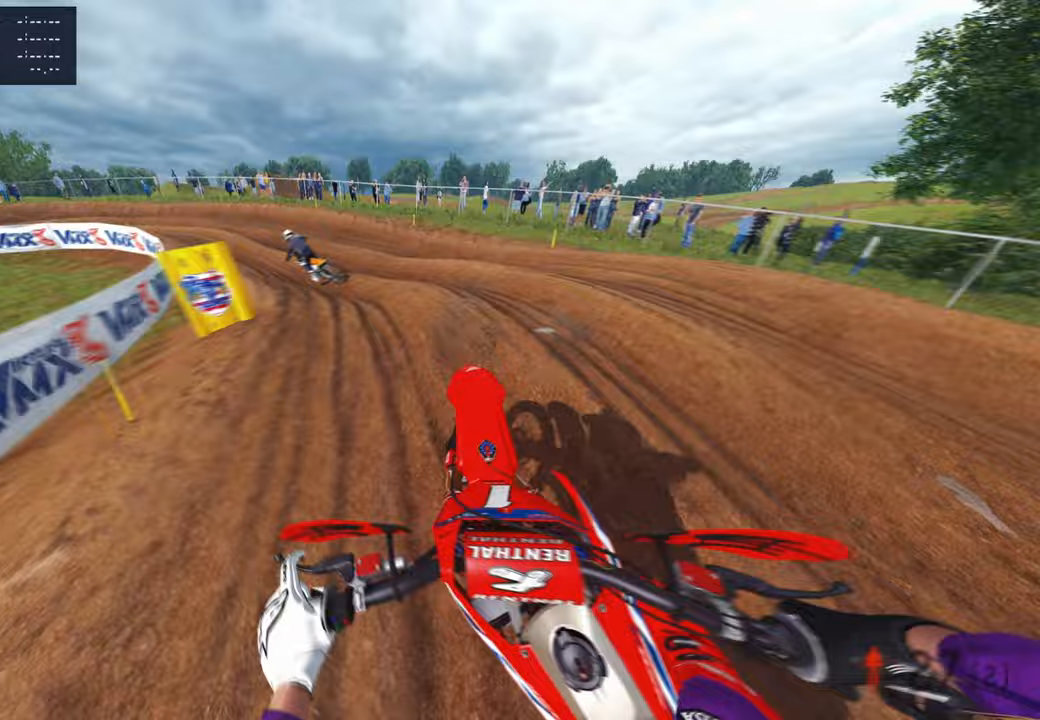
{"buttons": ["R2", "R3"], "left_stick": "up-left", "right_stick": "up-right", "events": [[83, "R3", "down"], [150, "R3", "up"], [333, "R2", "down"], [350, "right_stick", "up-right"], [450, "R3", "down"]]}
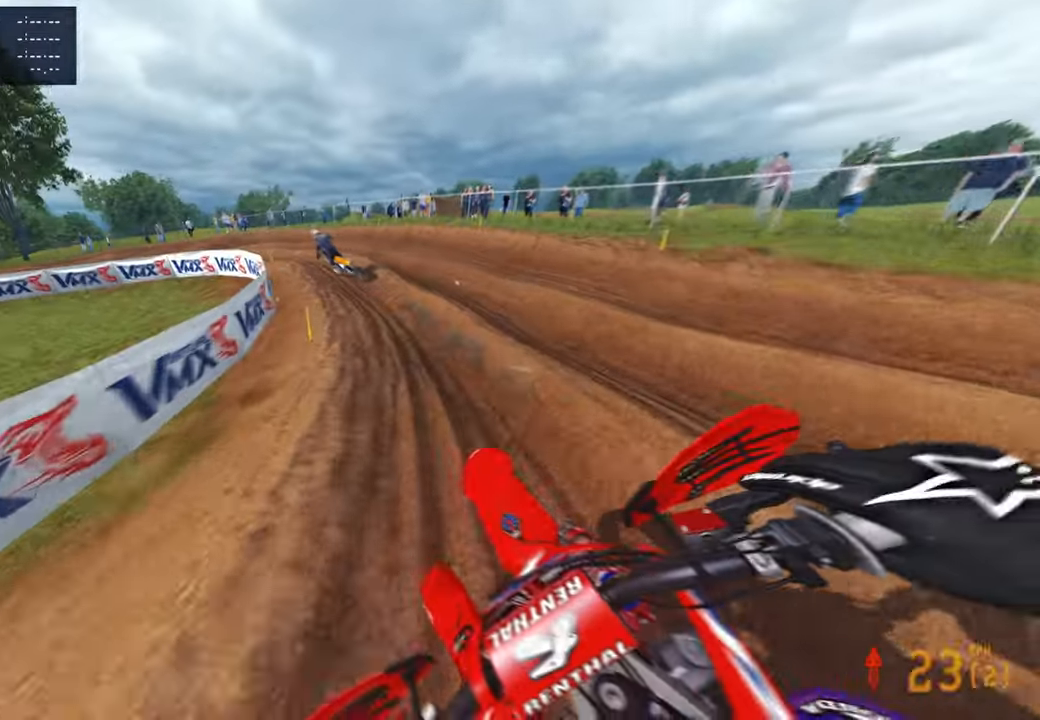
{"buttons": ["R2"], "left_stick": "up-left", "right_stick": "up-right"}
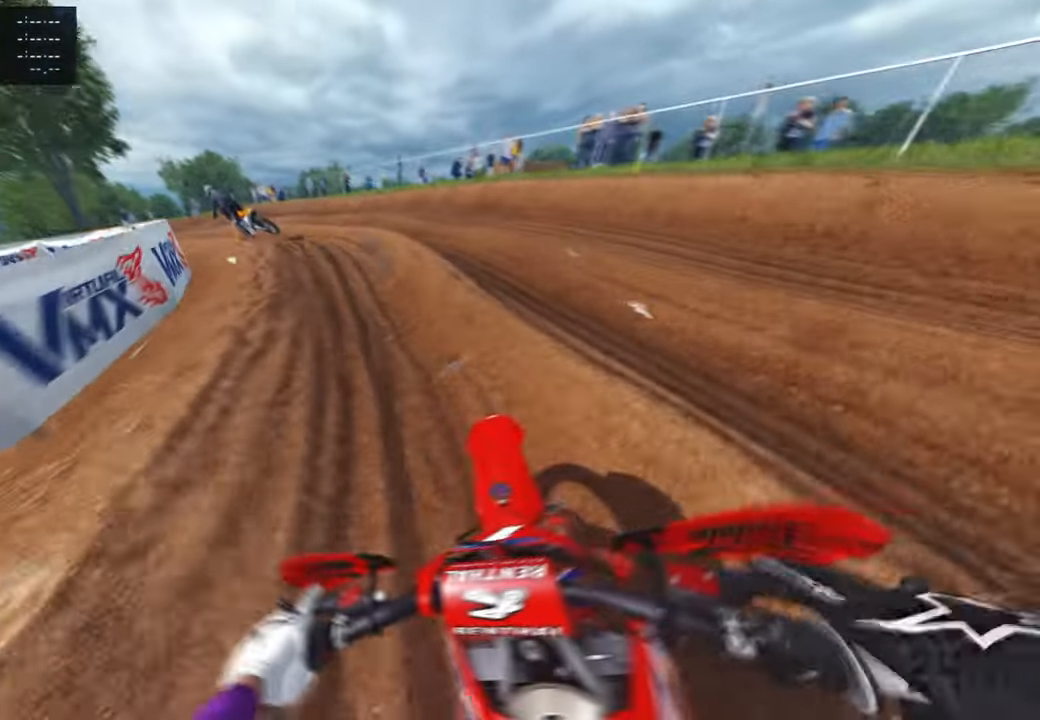
{"buttons": ["R2"], "left_stick": "up-left", "right_stick": "up-right", "events": []}
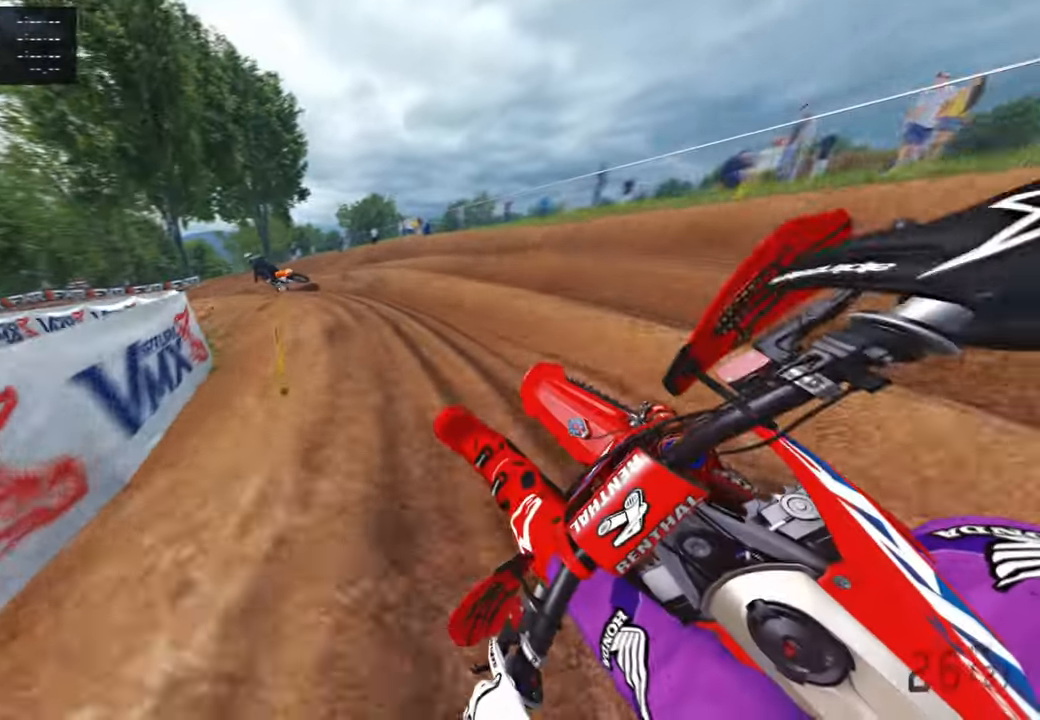
{"buttons": [], "left_stick": "up-left", "right_stick": "up-right", "events": [[233, "R2", "up"], [300, "R2", "down"], [483, "R2", "up"]]}
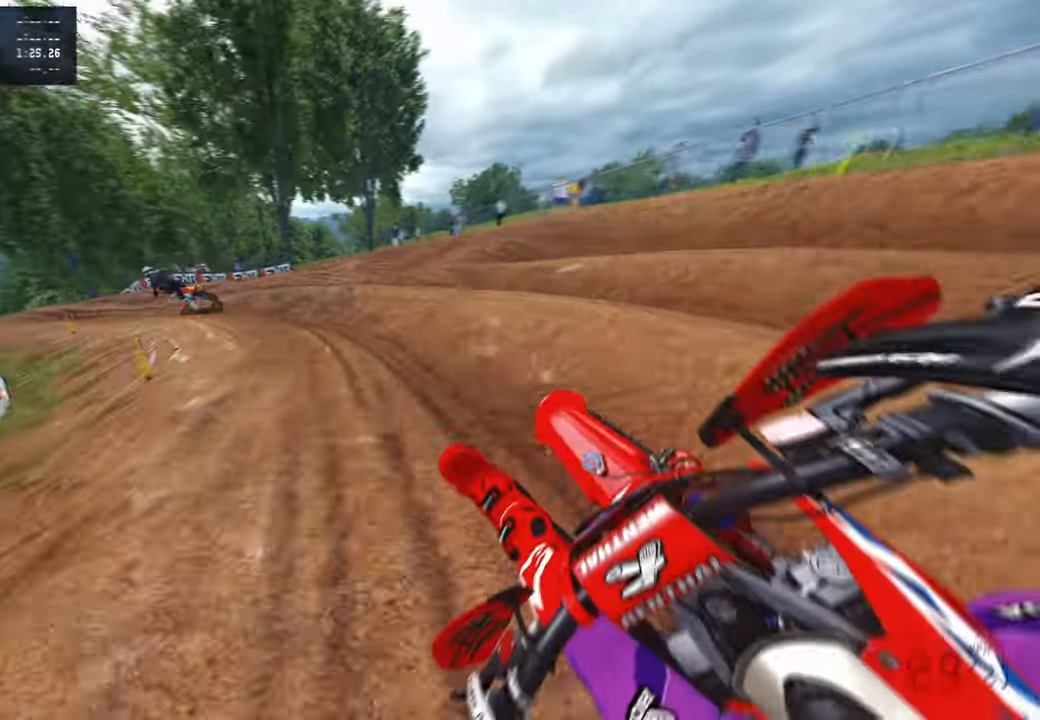
{"buttons": ["R2", "R3"], "left_stick": "up-left", "right_stick": "up-right", "events": [[100, "R2", "down"], [417, "R3", "down"]]}
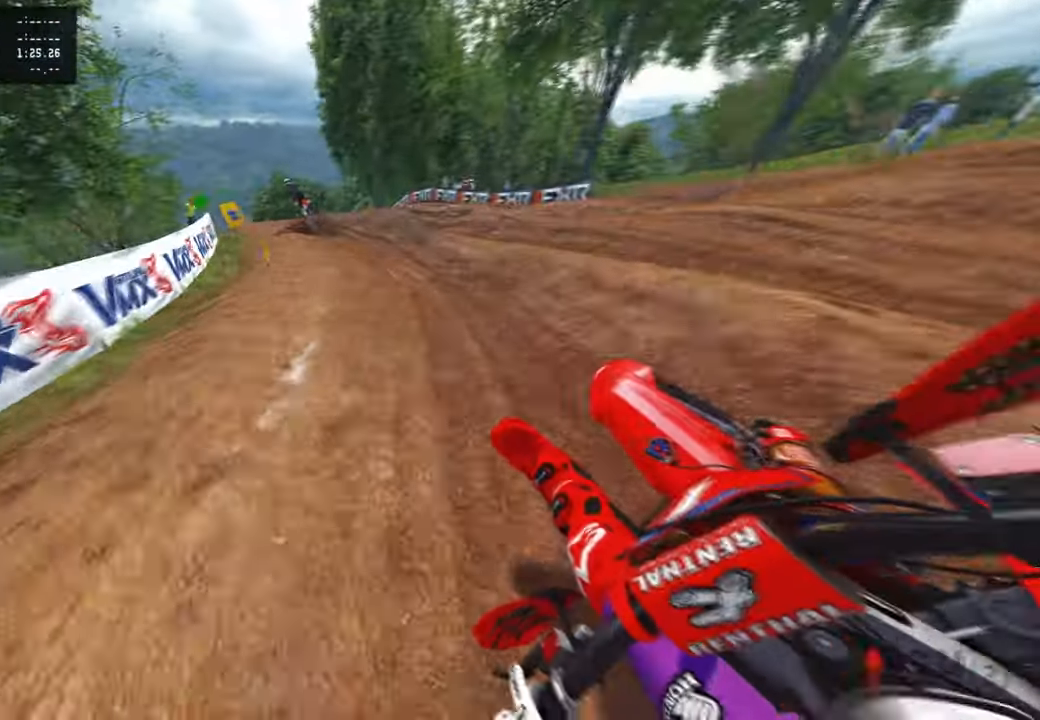
{"buttons": ["R2"], "left_stick": "up-left", "right_stick": "up-right", "events": [[50, "R3", "up"]]}
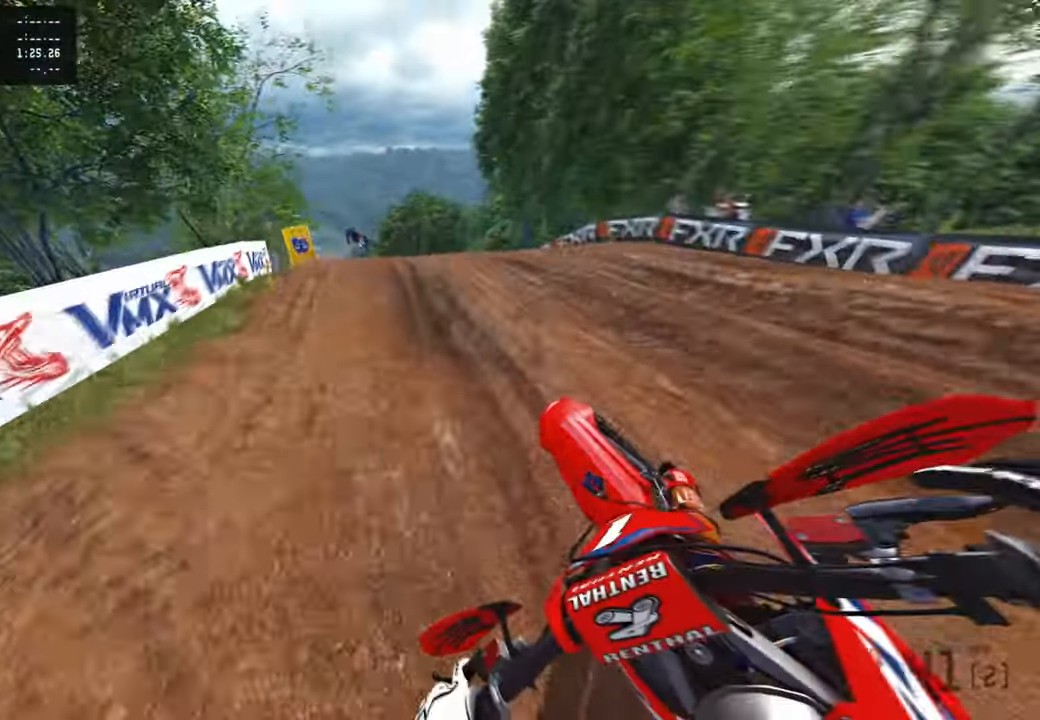
{"buttons": ["R2"], "left_stick": "up-left", "right_stick": "right", "events": [[217, "right_stick", "center"], [300, "right_stick", "right"], [333, "R3", "down"], [500, "R3", "up"]]}
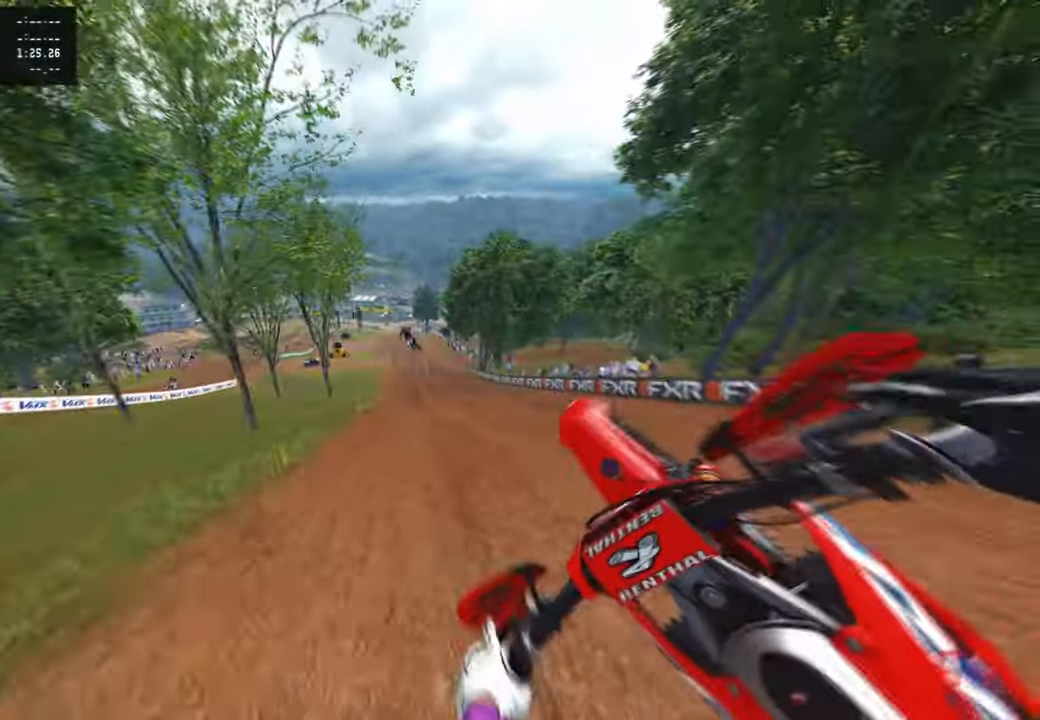
{"buttons": [], "left_stick": "right", "right_stick": "up", "events": [[117, "R1", "down"], [133, "R3", "down"], [150, "right_stick", "center"], [167, "left_stick", "right"], [217, "R1", "up"], [250, "R3", "up"], [283, "right_stick", "up"], [400, "R2", "up"]]}
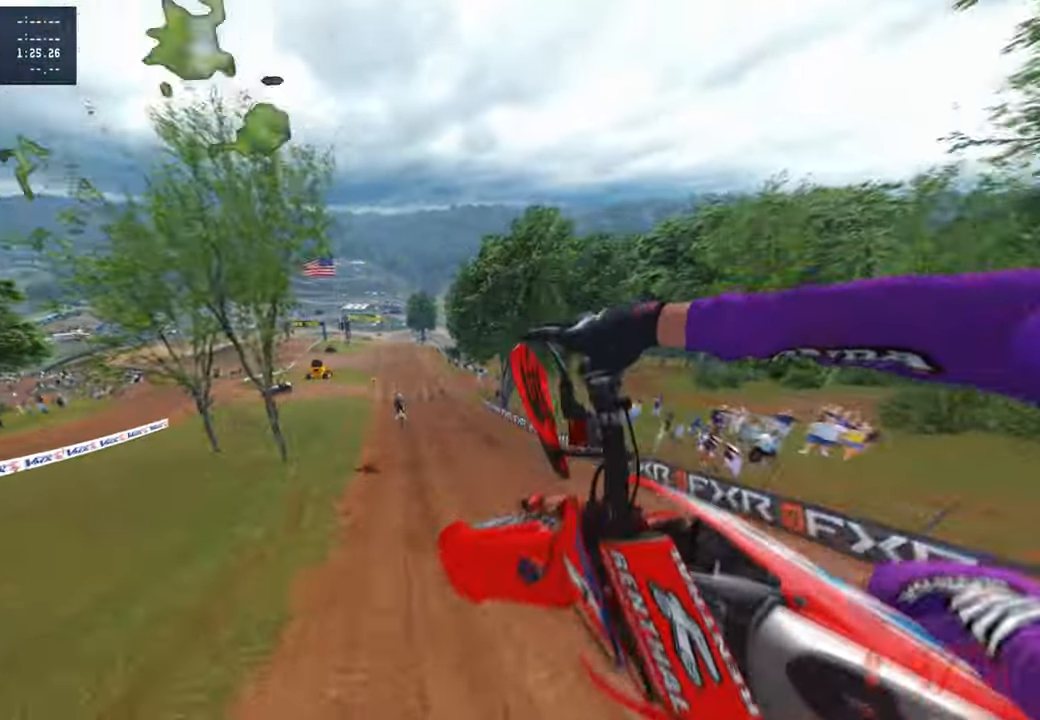
{"buttons": [], "left_stick": "up-right", "right_stick": "center", "events": [[50, "right_stick", "center"], [200, "right_stick", "down-left"], [267, "left_stick", "up-right"], [317, "right_stick", "center"]]}
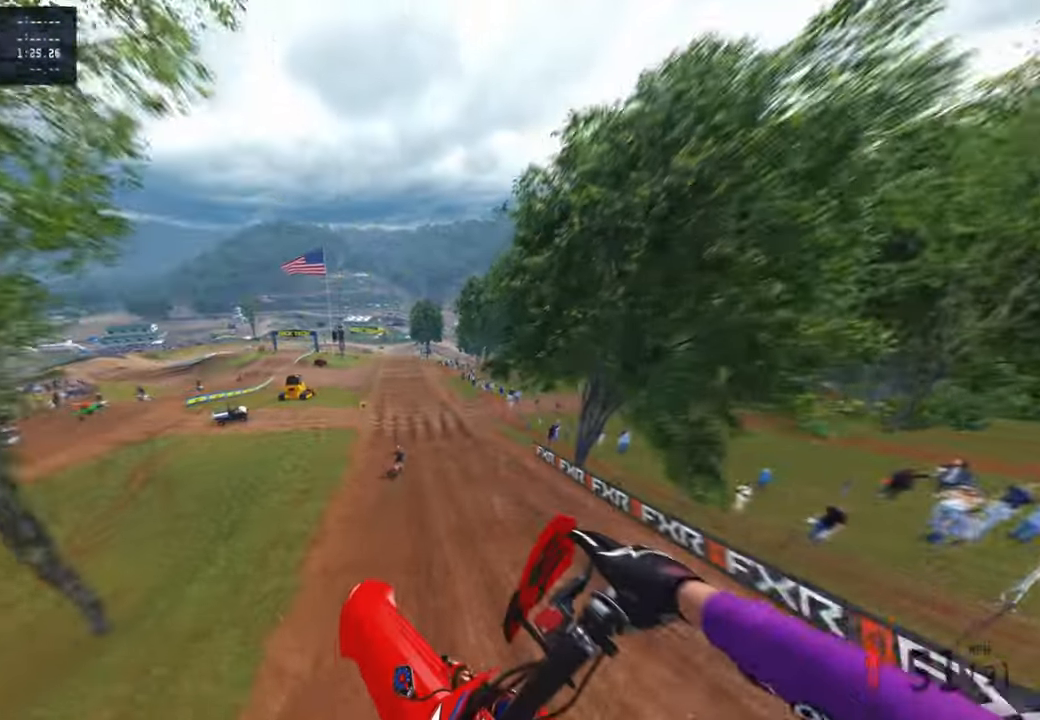
{"buttons": ["R2"], "left_stick": "up-right", "right_stick": "up-right", "events": [[33, "right_stick", "up"], [183, "right_stick", "up-right"], [233, "R2", "down"]]}
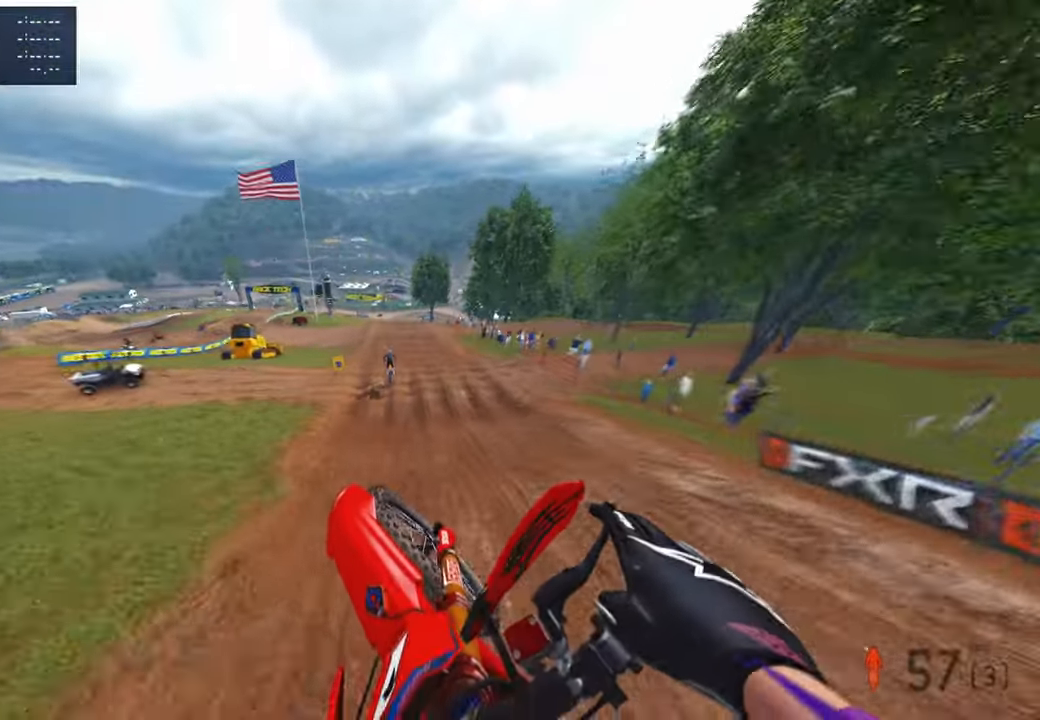
{"buttons": ["R2"], "left_stick": "center", "right_stick": "up", "events": [[33, "right_stick", "center"], [117, "left_stick", "center"], [167, "right_stick", "down-left"], [400, "right_stick", "center"], [483, "right_stick", "up"]]}
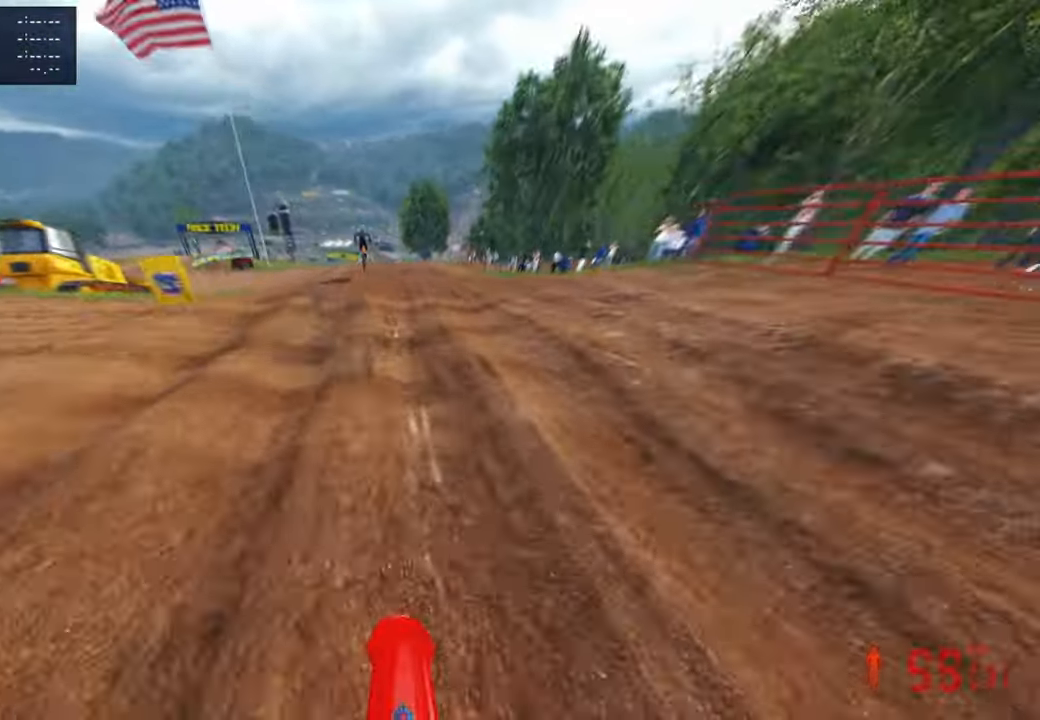
{"buttons": [], "left_stick": "left", "right_stick": "center", "events": [[383, "left_stick", "left"], [400, "R2", "up"], [433, "right_stick", "center"]]}
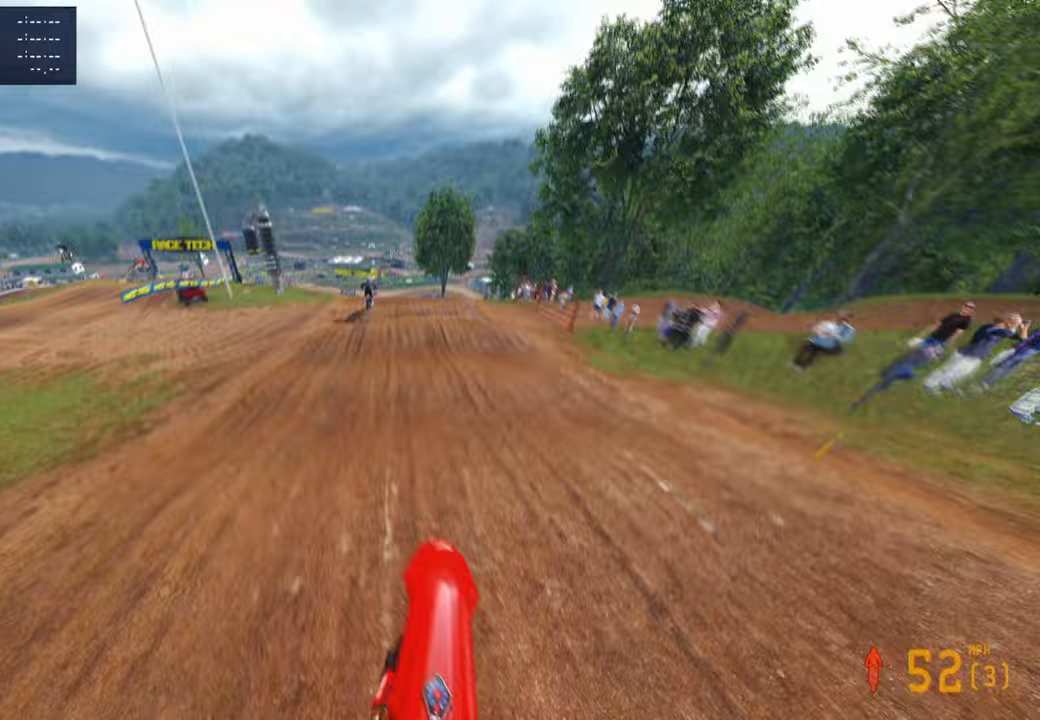
{"buttons": ["R2"], "left_stick": "up-left", "right_stick": "up-right", "events": [[17, "right_stick", "up"], [83, "R2", "down"], [83, "right_stick", "up-right"], [383, "left_stick", "up-left"]]}
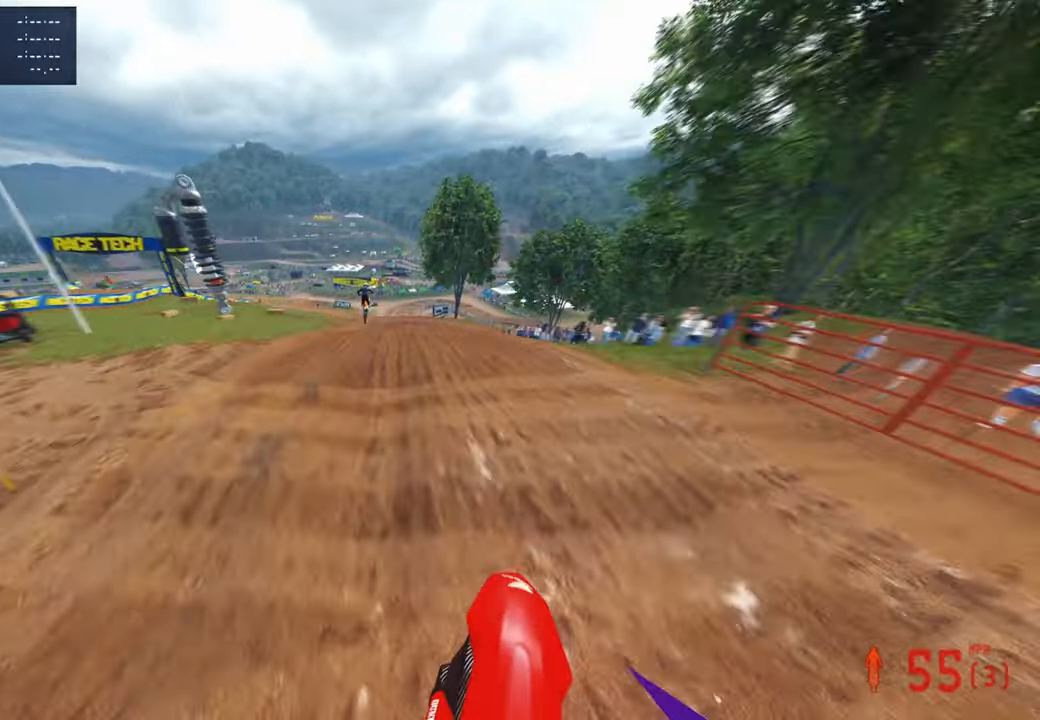
{"buttons": ["R2"], "left_stick": "center", "right_stick": "up", "events": [[83, "right_stick", "center"], [150, "R3", "down"], [250, "R3", "up"], [250, "left_stick", "center"], [317, "R3", "down"], [417, "R3", "up"], [417, "right_stick", "up"]]}
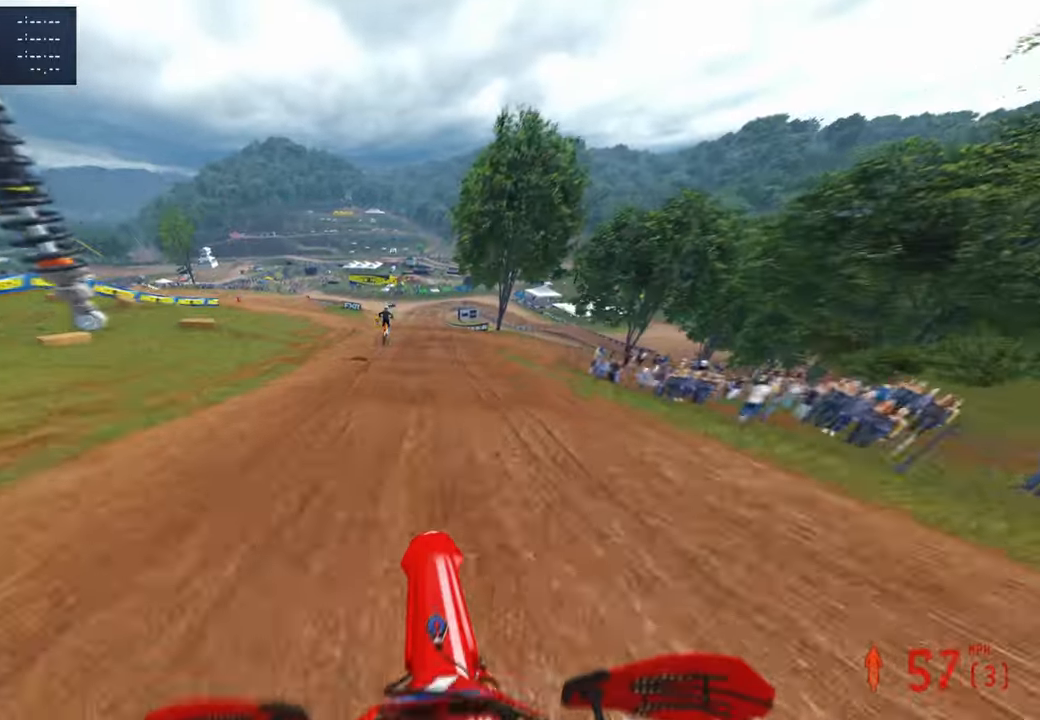
{"buttons": ["R2"], "left_stick": "up", "right_stick": "center", "events": [[117, "left_stick", "up-right"], [167, "R2", "up"], [233, "left_stick", "up"], [417, "right_stick", "center"], [467, "R2", "down"]]}
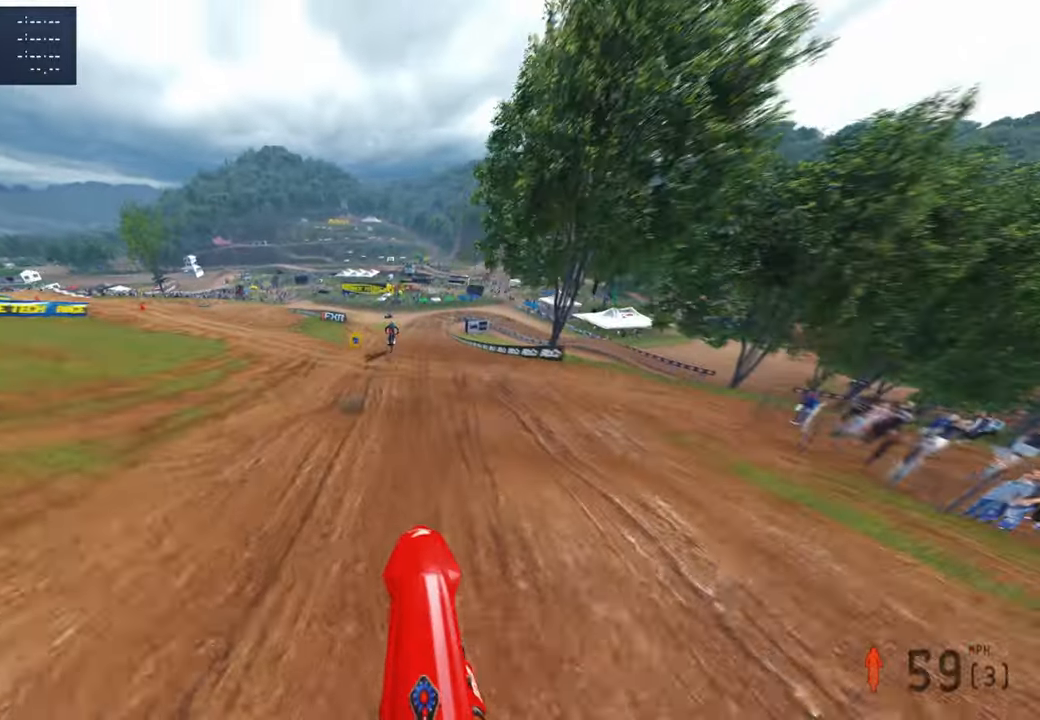
{"buttons": ["R2"], "left_stick": "up", "right_stick": "center", "events": [[100, "R2", "up"], [100, "right_stick", "down-left"], [333, "R2", "down"], [433, "right_stick", "center"]]}
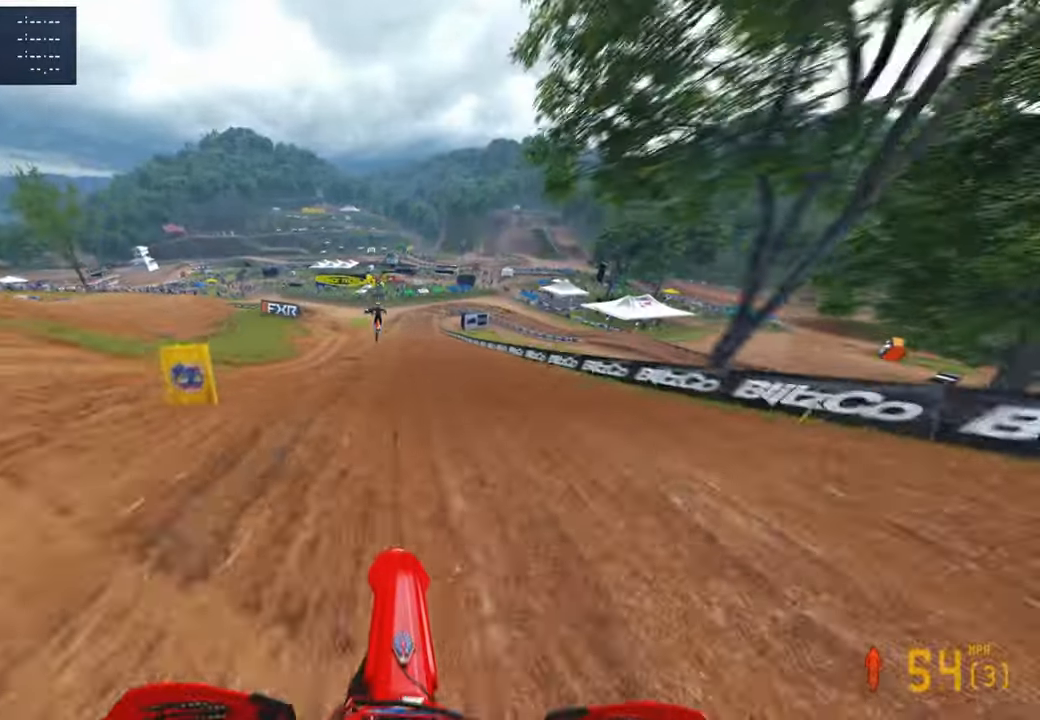
{"buttons": [], "left_stick": "up", "right_stick": "up", "events": [[33, "right_stick", "up"], [50, "left_stick", "center"], [67, "R2", "up"], [217, "left_stick", "up-left"], [317, "left_stick", "up"], [367, "L1", "down"], [483, "L1", "up"]]}
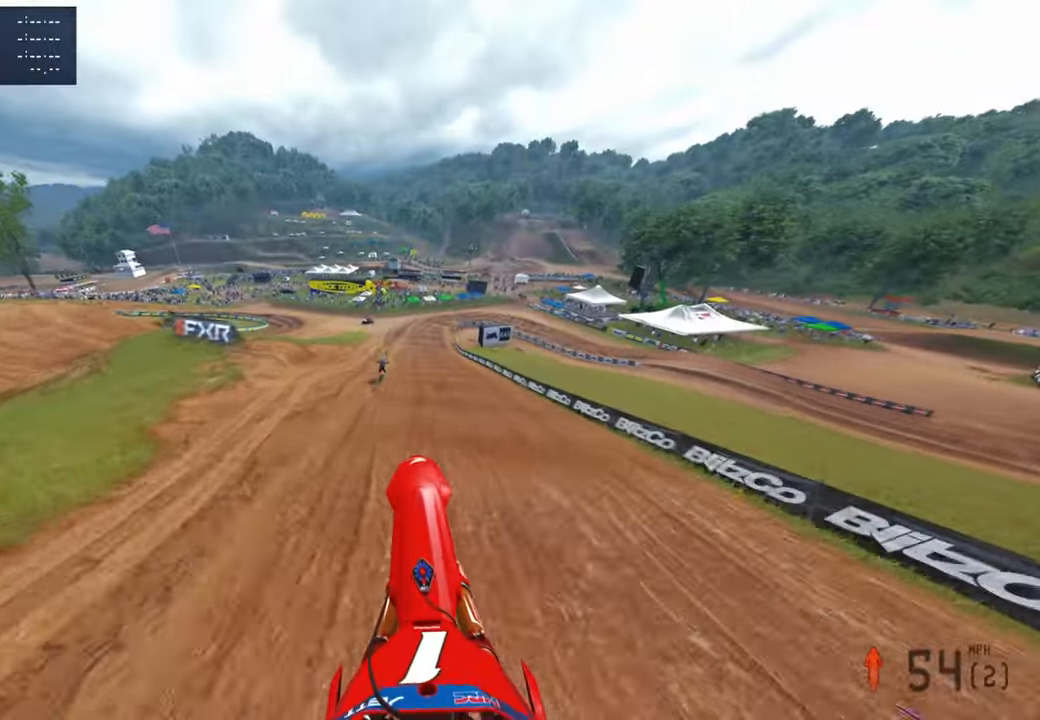
{"buttons": [], "left_stick": "up", "right_stick": "center", "events": [[283, "right_stick", "center"]]}
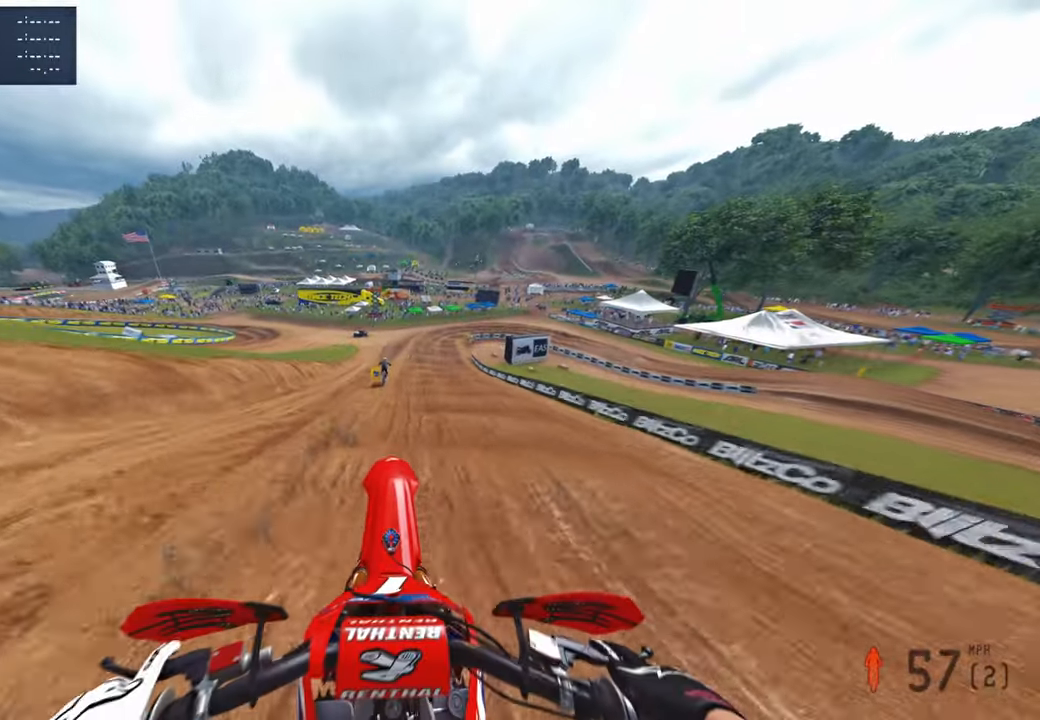
{"buttons": [], "left_stick": "up", "right_stick": "down-left", "events": [[67, "right_stick", "down-left"], [133, "R2", "down"], [217, "R2", "up"]]}
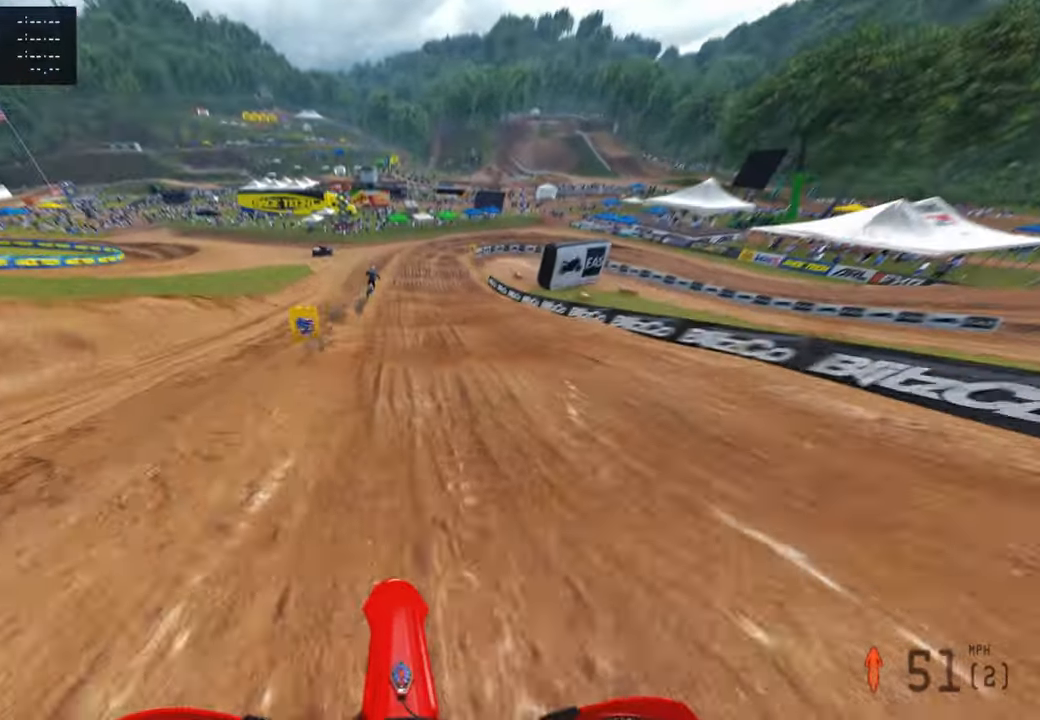
{"buttons": [], "left_stick": "up", "right_stick": "down-left", "events": [[33, "R2", "down"], [150, "R2", "up"], [350, "L2", "down"], [450, "L2", "up"]]}
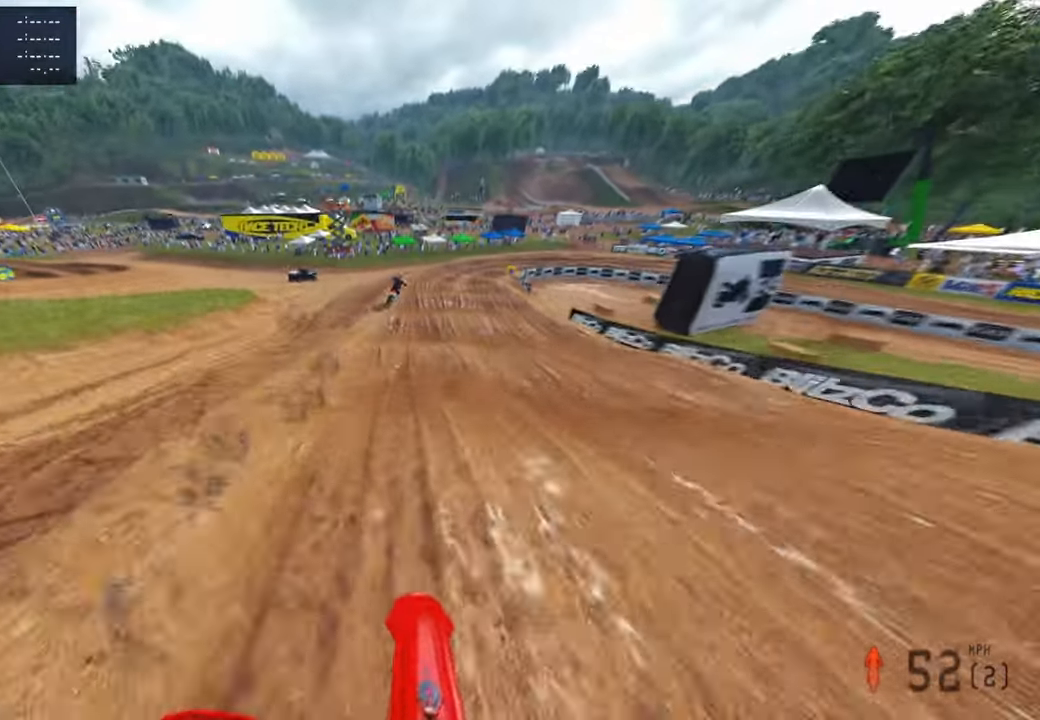
{"buttons": [], "left_stick": "up", "right_stick": "down-left", "events": []}
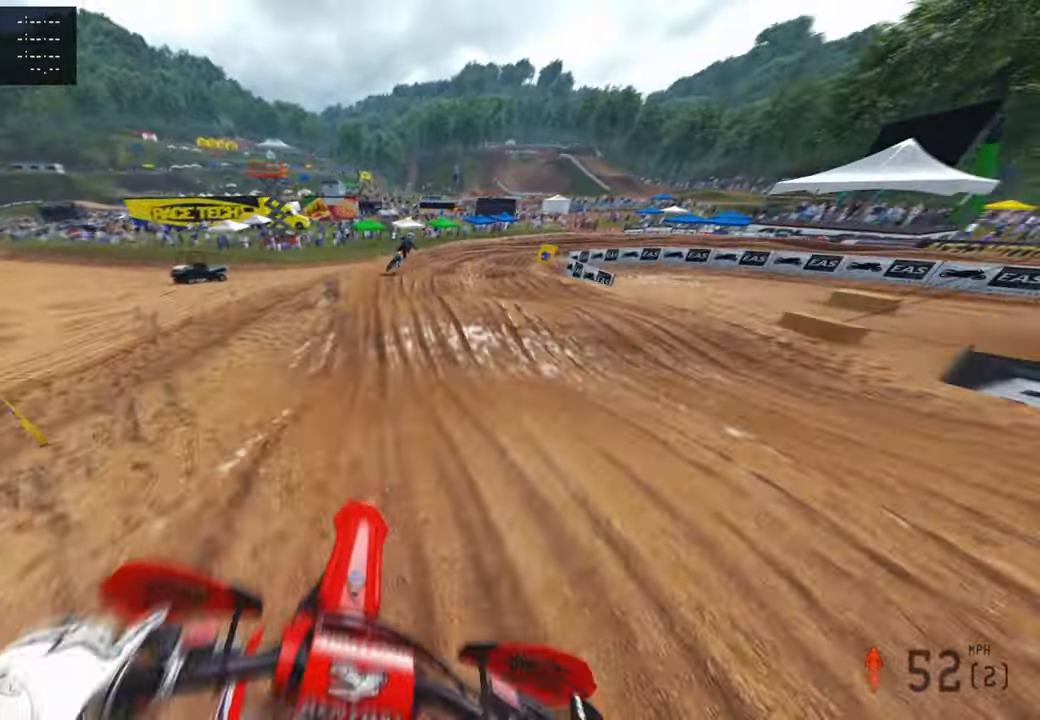
{"buttons": [], "left_stick": "up", "right_stick": "down-left", "events": []}
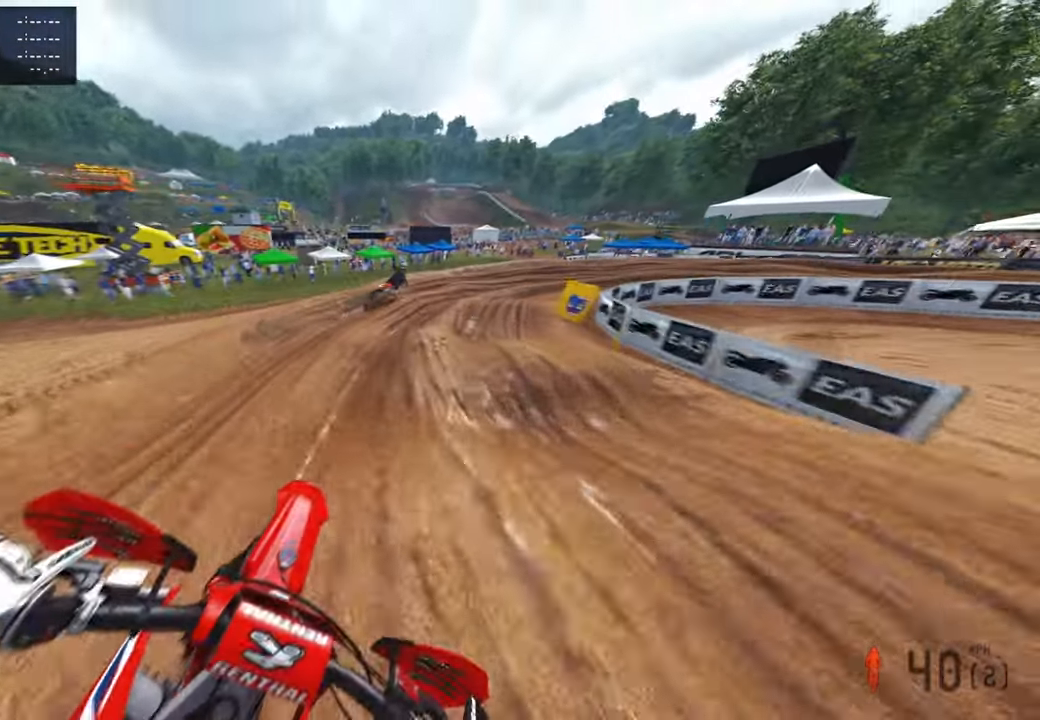
{"buttons": ["R2"], "left_stick": "up-right", "right_stick": "down-left", "events": [[67, "left_stick", "up-right"], [500, "R2", "down"]]}
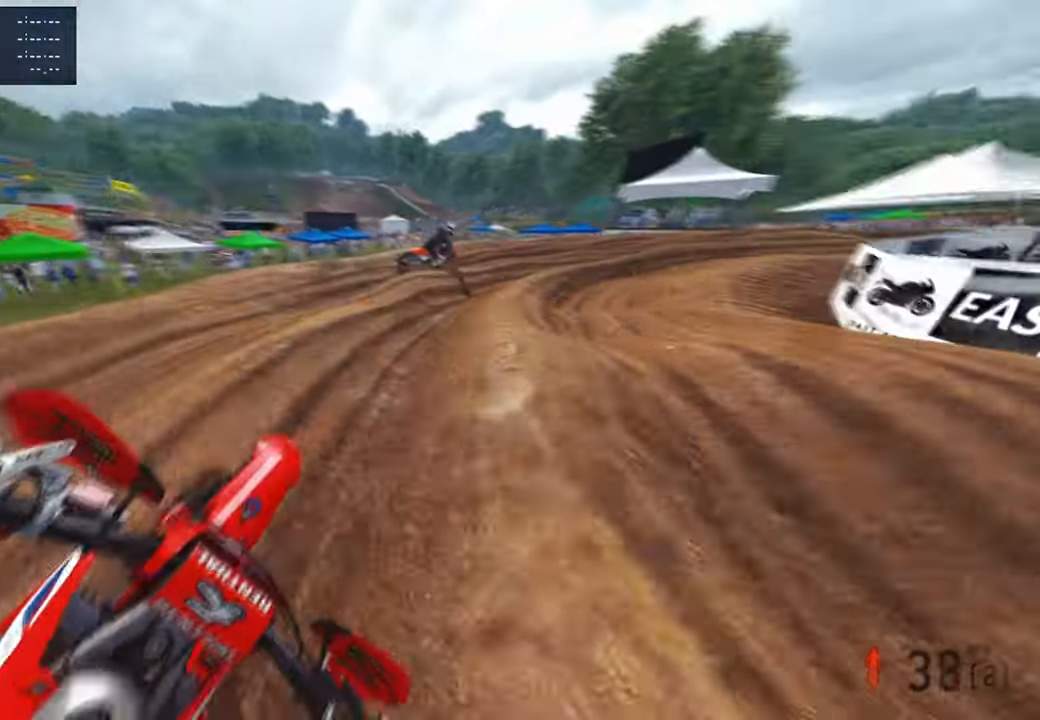
{"buttons": ["R2"], "left_stick": "up-right", "right_stick": "left", "events": [[133, "R2", "up"], [450, "R2", "down"], [467, "right_stick", "left"]]}
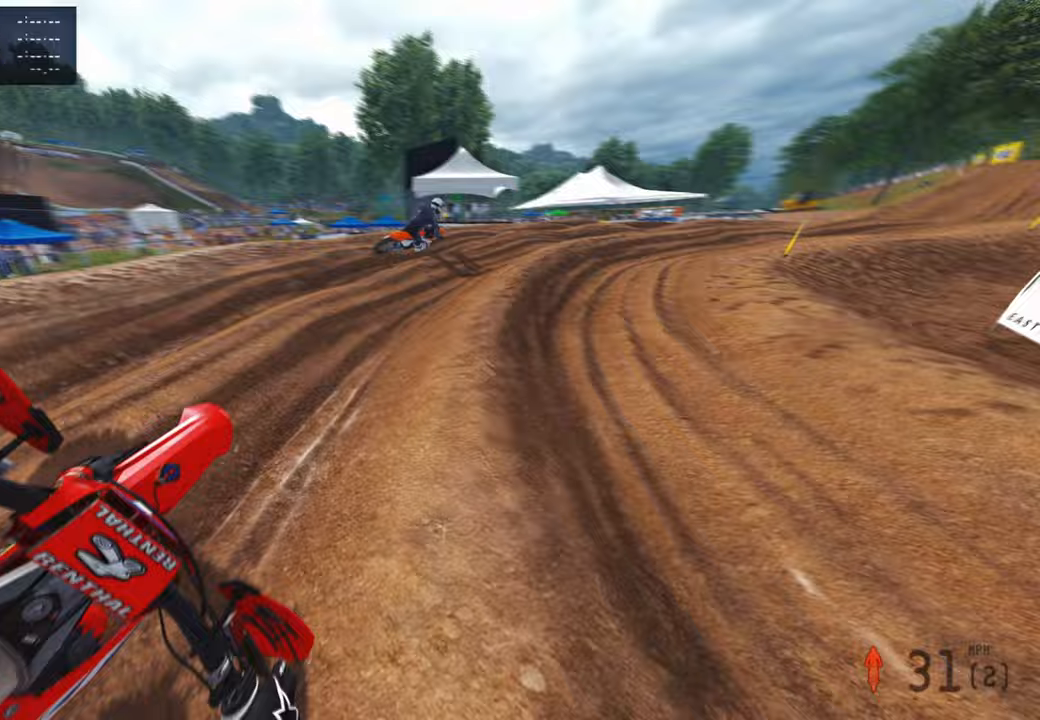
{"buttons": [], "left_stick": "up-right", "right_stick": "left", "events": [[150, "R2", "up"], [167, "R2", "down"], [183, "right_stick", "center"], [300, "R2", "up"], [333, "right_stick", "left"]]}
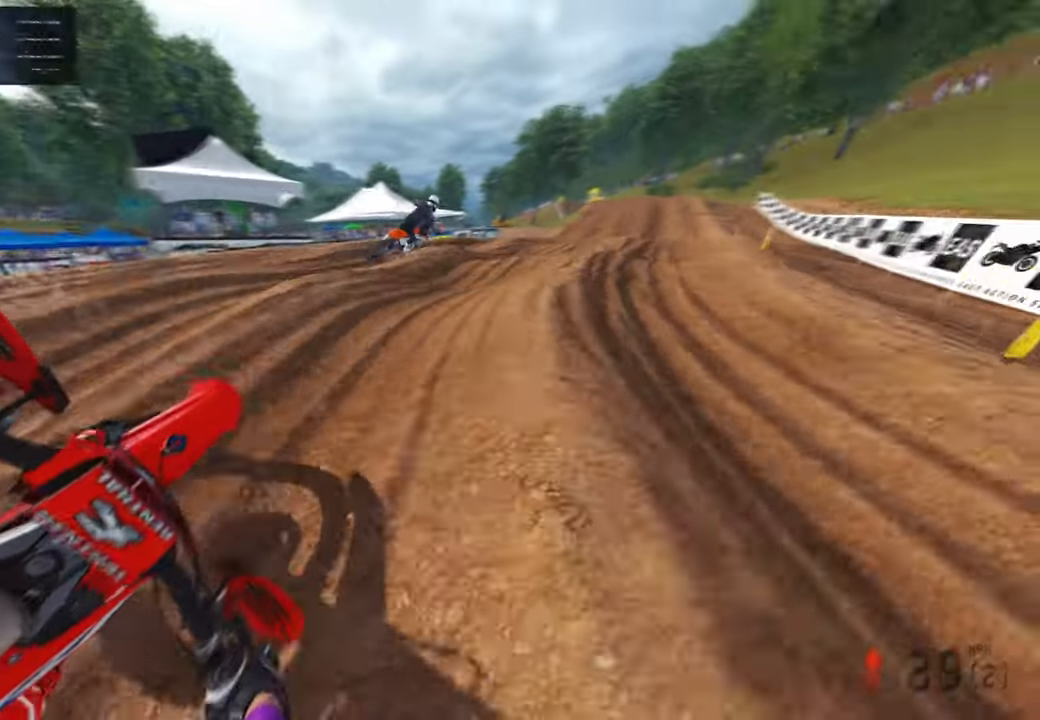
{"buttons": ["R2"], "left_stick": "up", "right_stick": "up", "events": [[17, "R2", "down"], [33, "right_stick", "up-left"], [267, "left_stick", "up"], [467, "right_stick", "up"]]}
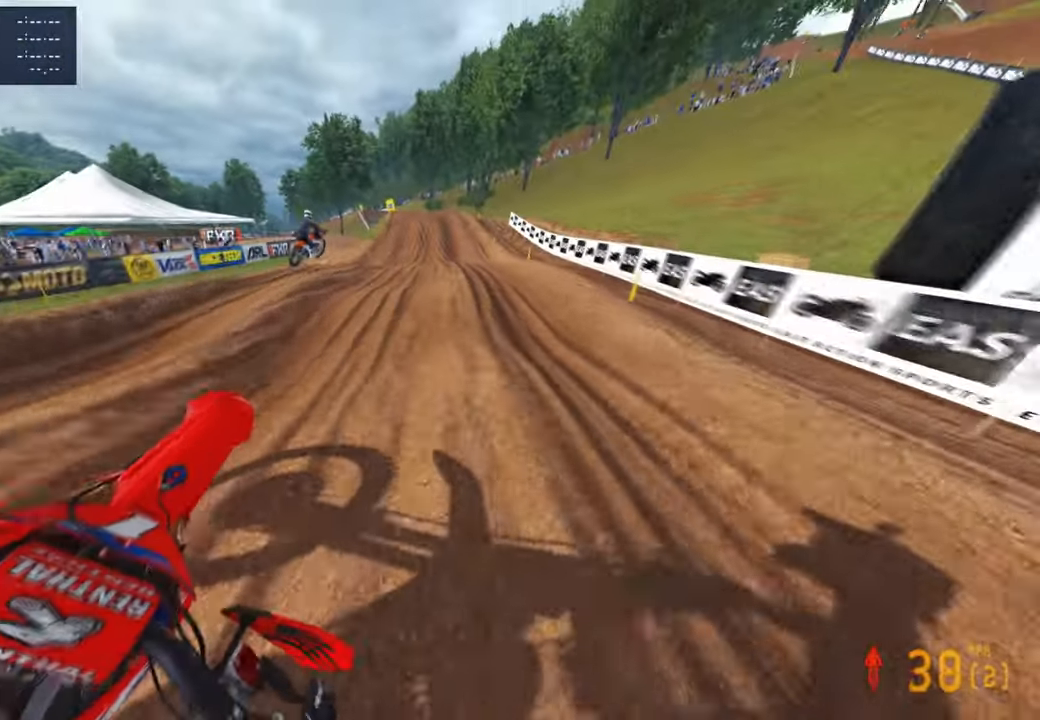
{"buttons": [], "left_stick": "up", "right_stick": "left", "events": [[400, "R2", "up"], [433, "right_stick", "center"], [483, "right_stick", "left"]]}
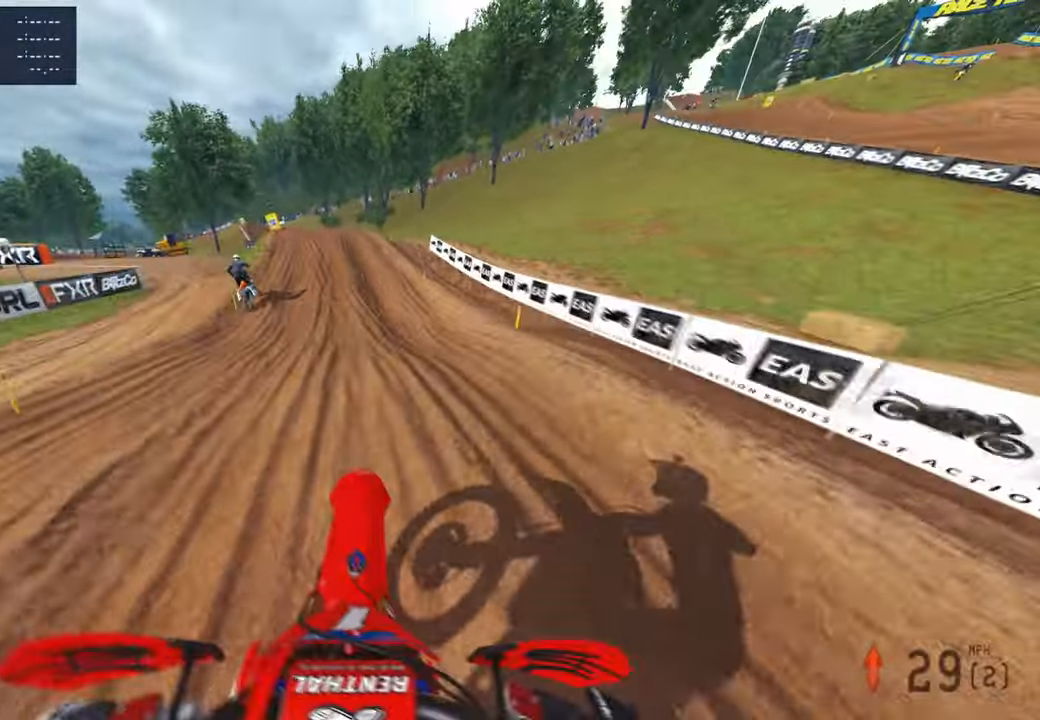
{"buttons": ["R2", "R3"], "left_stick": "up-left", "right_stick": "center", "events": [[33, "R2", "down"], [33, "left_stick", "up-left"], [67, "right_stick", "up-left"], [233, "R2", "up"], [317, "right_stick", "center"], [433, "R2", "down"], [500, "R3", "down"]]}